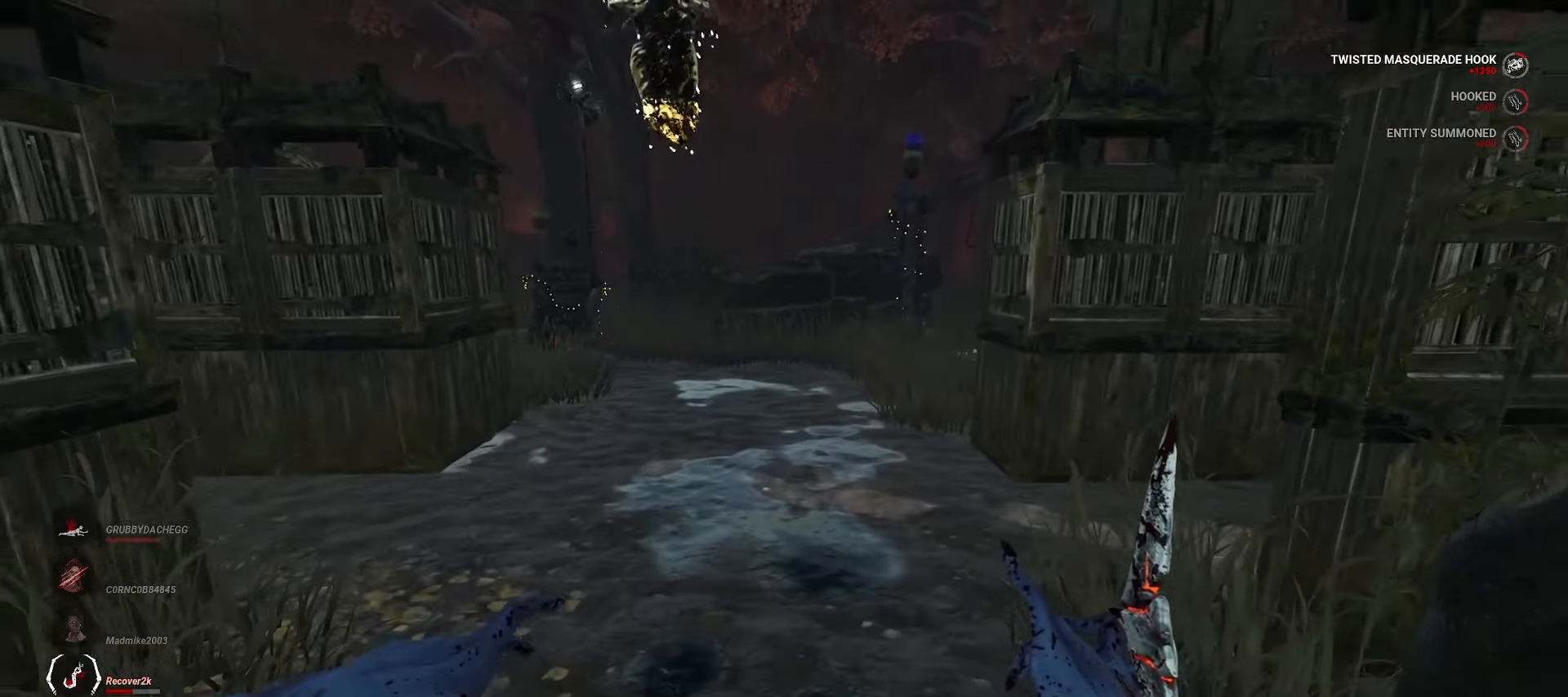
Gameplay with keyboard and mouse; each line is a JSON object with the keys and mouse buttons held at the frame after it. "events" lists presses ("down") and releases ("up") of "a", "ctrl", "d", "e", "q", "s", "shift", "space", "w", "mouse_left", "mouse_wheel", "mouse_right", "mouse_mb4" and "mouse_mb5" between this image and that frame as [ms after this image, input, new state], when the widget could be followed in between. "mouse_left", "mouse_wheel", "mouse_right", "mouse_mb4", "mouse_mb5" = the "left", "wheel", "right", "mb4", "mb5" buttons of the "mouse" list. No other keys are recorded. "wheel" means that the mouse wheel is clicked or scrolled. Mouse movement is not recorded.
{"keys": ["w"], "mouse": [], "events": []}
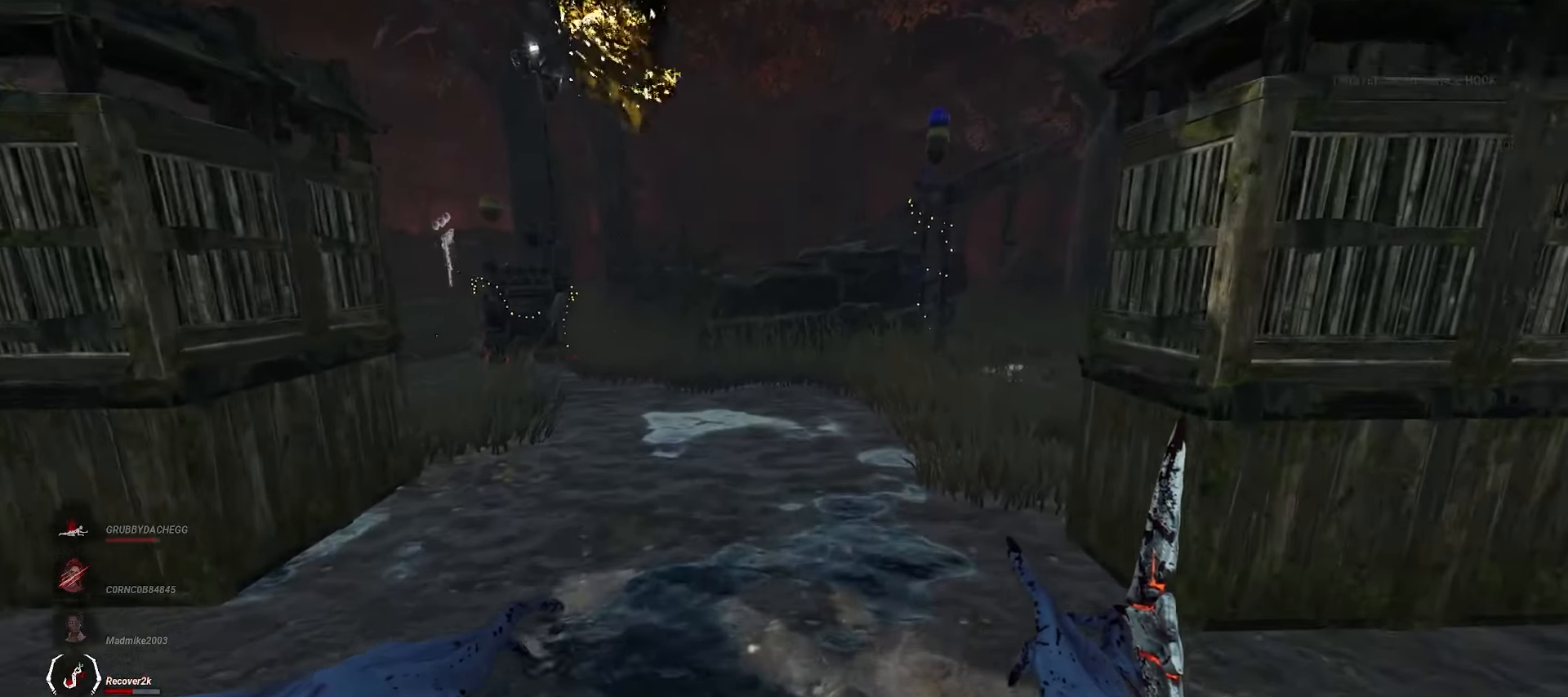
{"keys": ["w"], "mouse": [], "events": []}
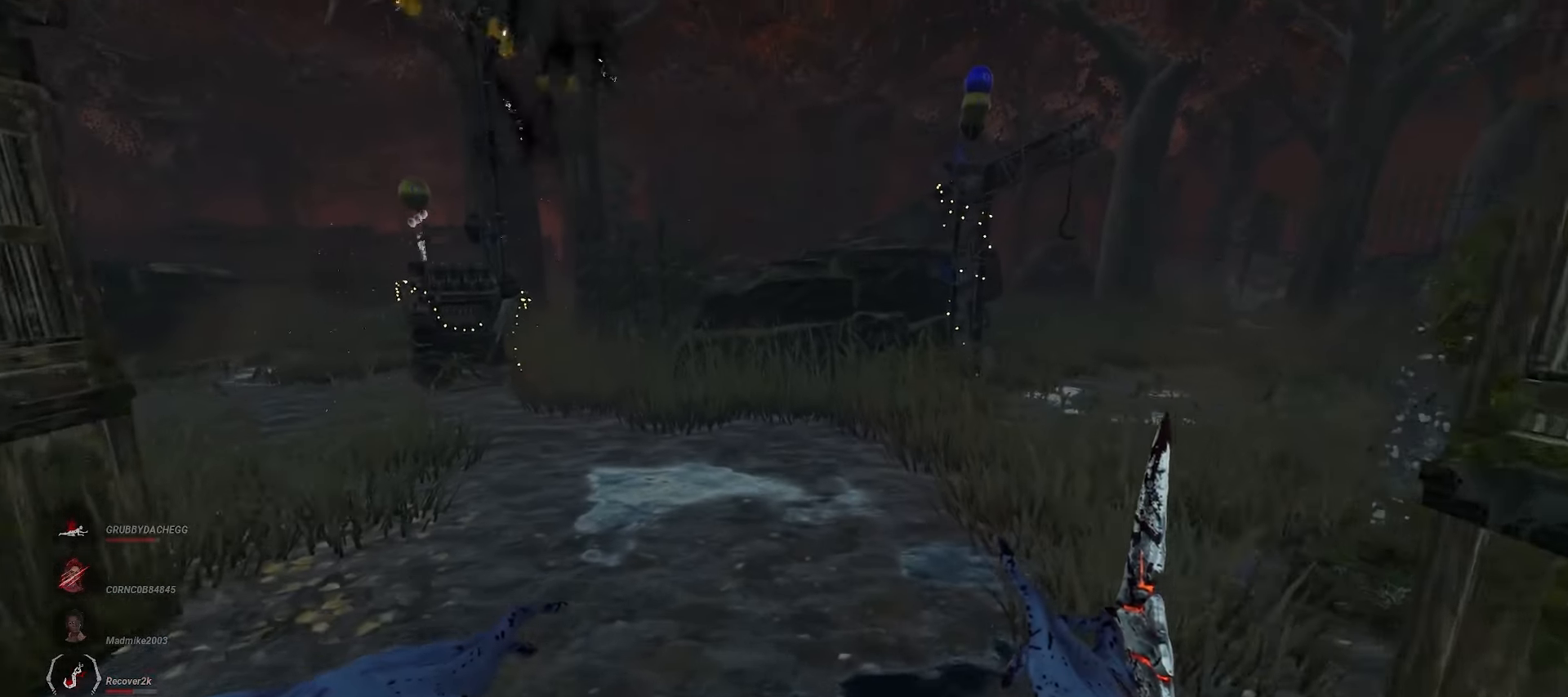
{"keys": ["w"], "mouse": [], "events": []}
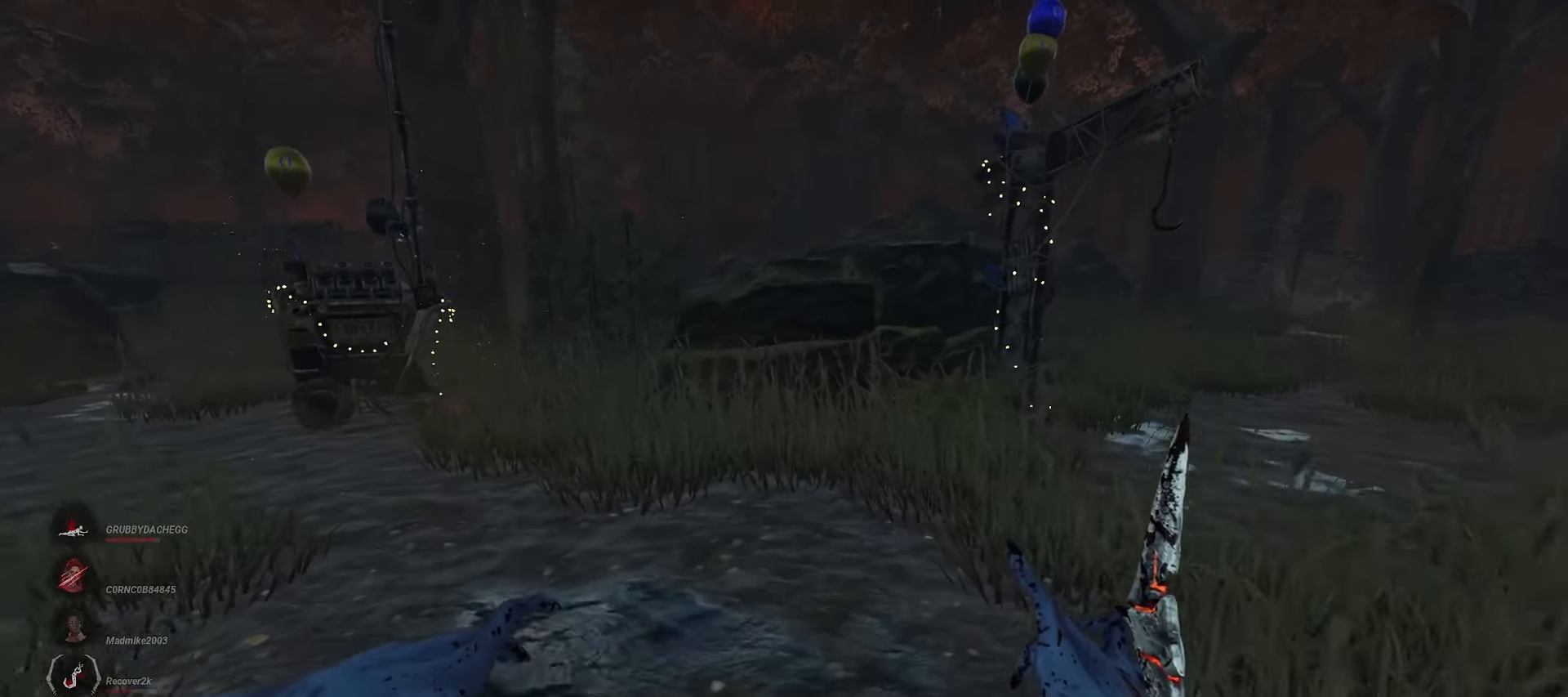
{"keys": ["w"], "mouse": [], "events": []}
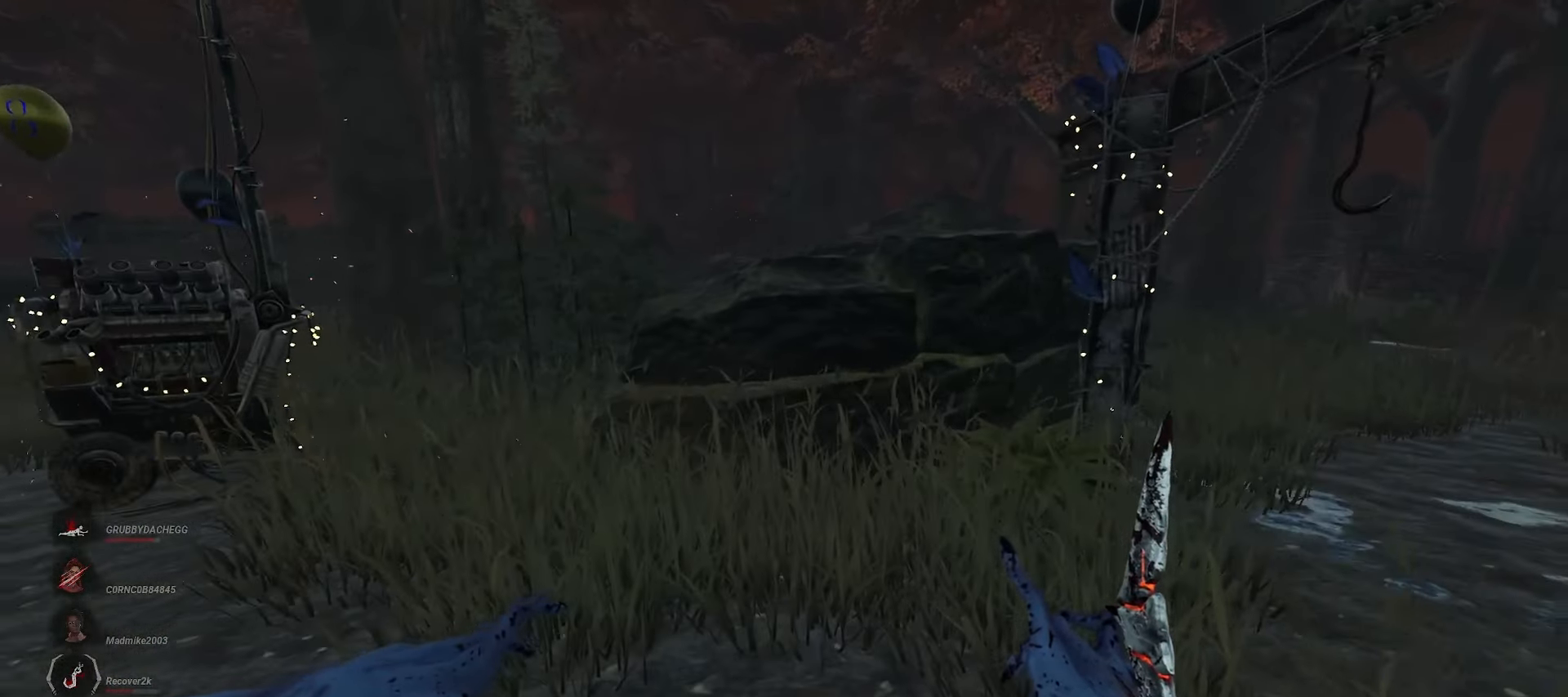
{"keys": ["a", "w"], "mouse": [], "events": [[50, "a", "down"]]}
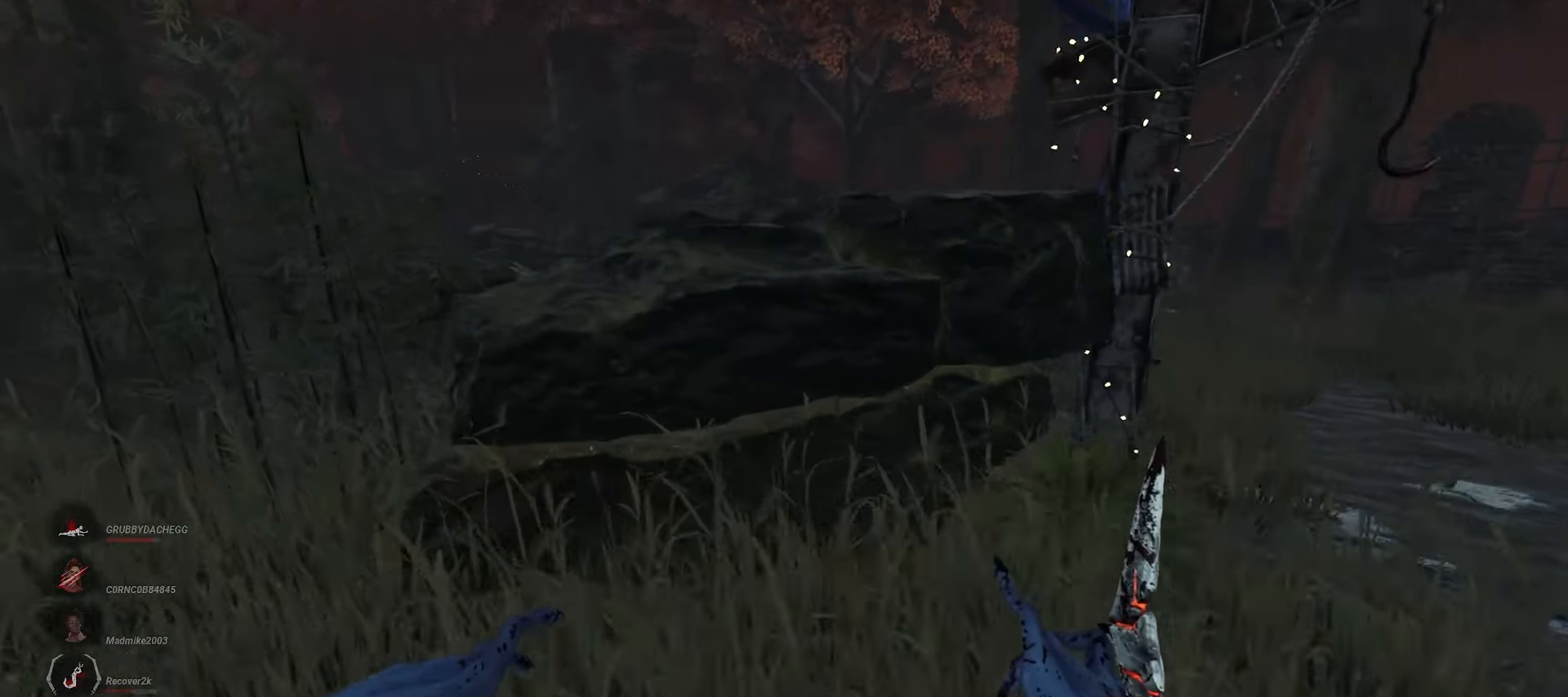
{"keys": ["a", "w"], "mouse": [], "events": []}
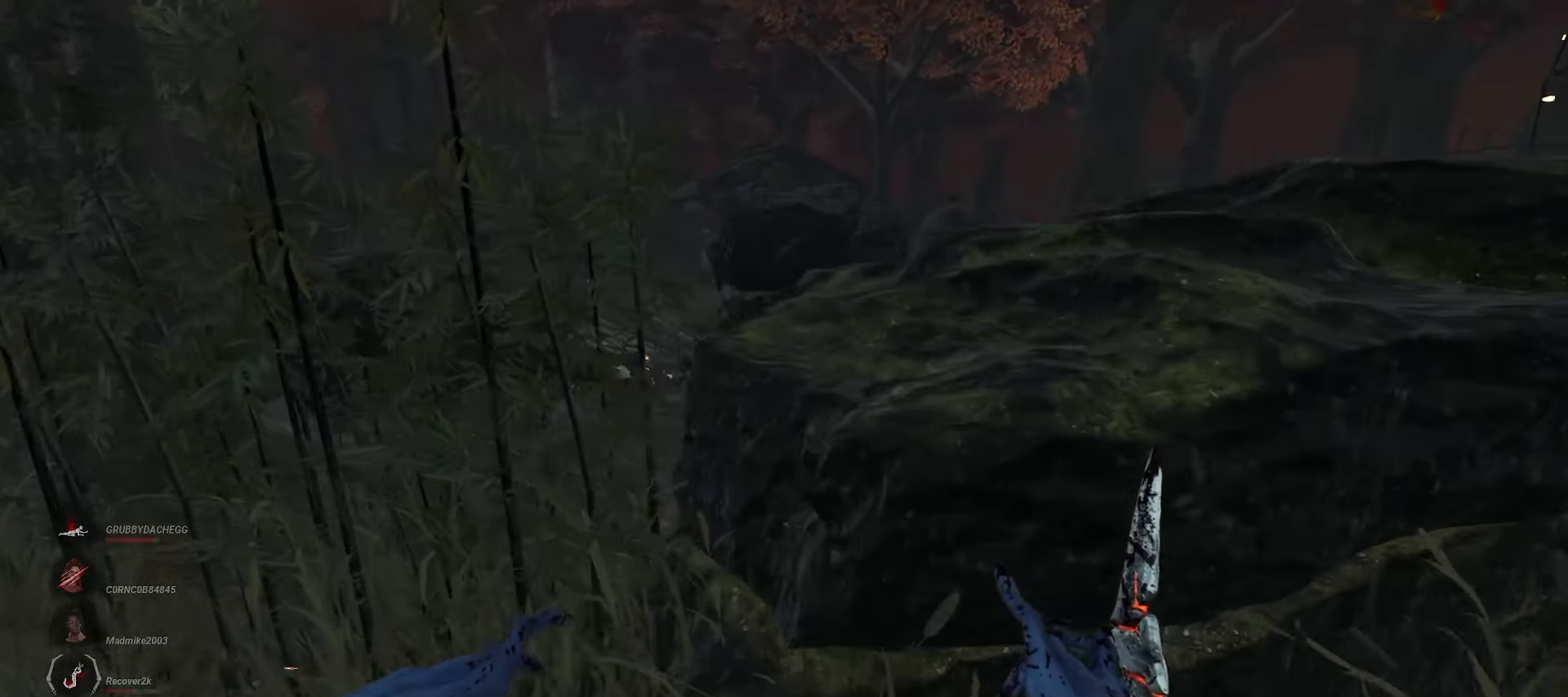
{"keys": ["w"], "mouse": [], "events": [[317, "a", "up"]]}
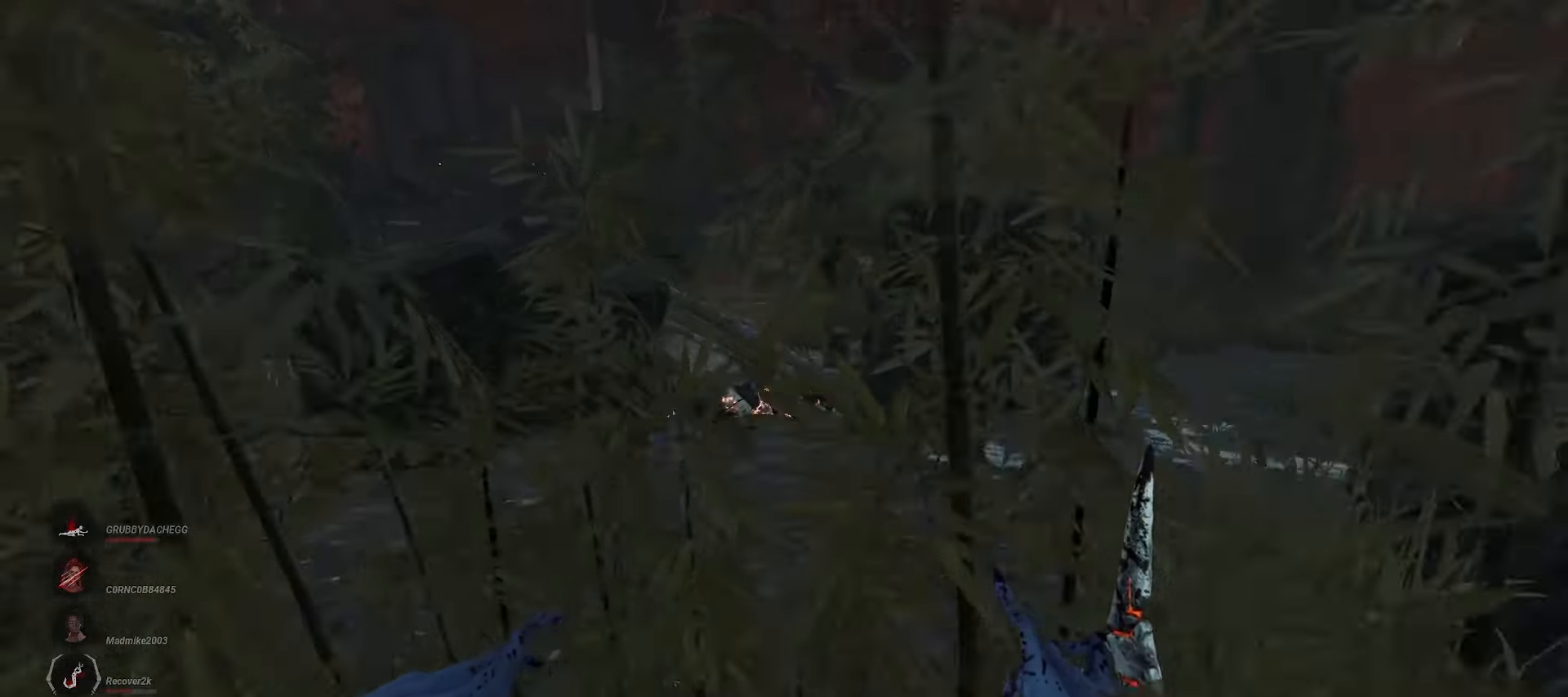
{"keys": ["w"], "mouse": [], "events": []}
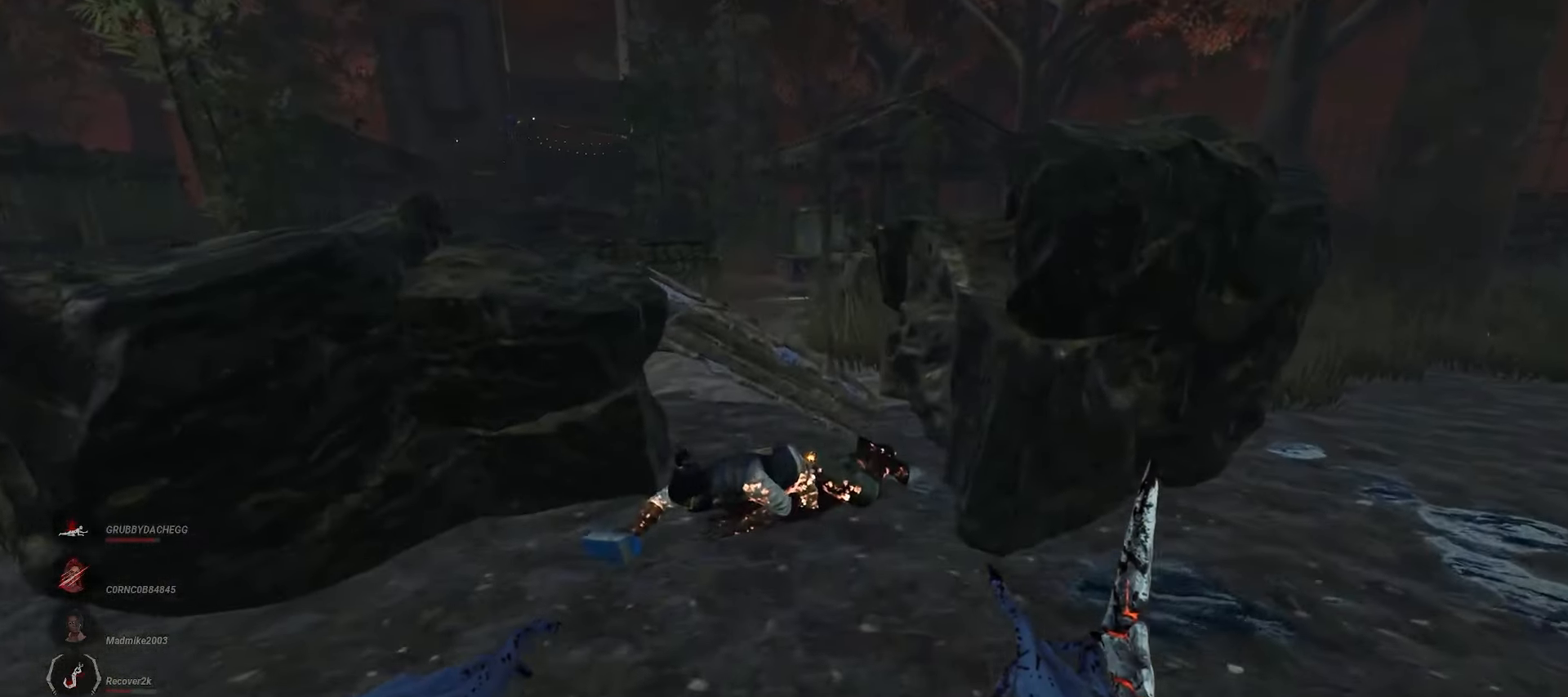
{"keys": ["w"], "mouse": [], "events": []}
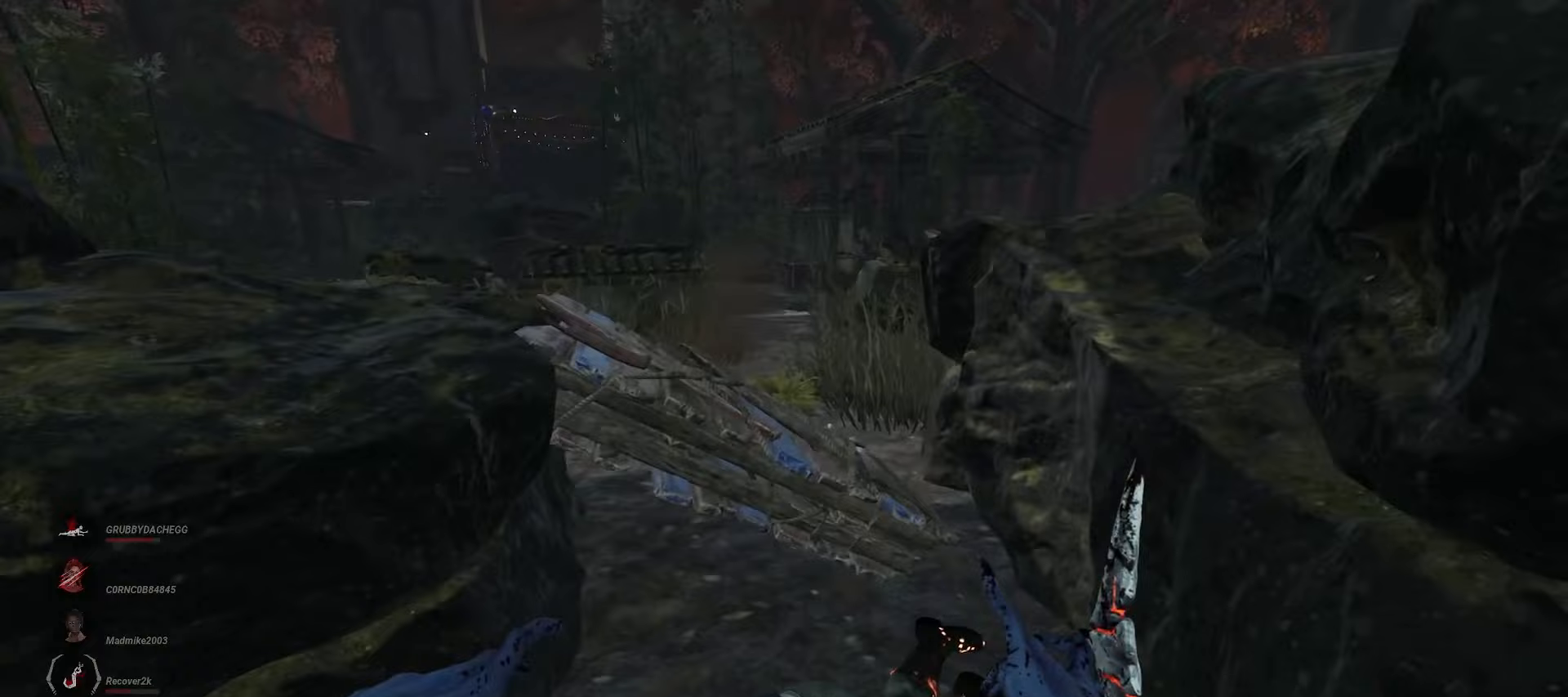
{"keys": [], "mouse": [], "events": [[250, "d", "down"], [333, "space", "down"], [417, "d", "up"], [417, "space", "up"], [417, "w", "up"]]}
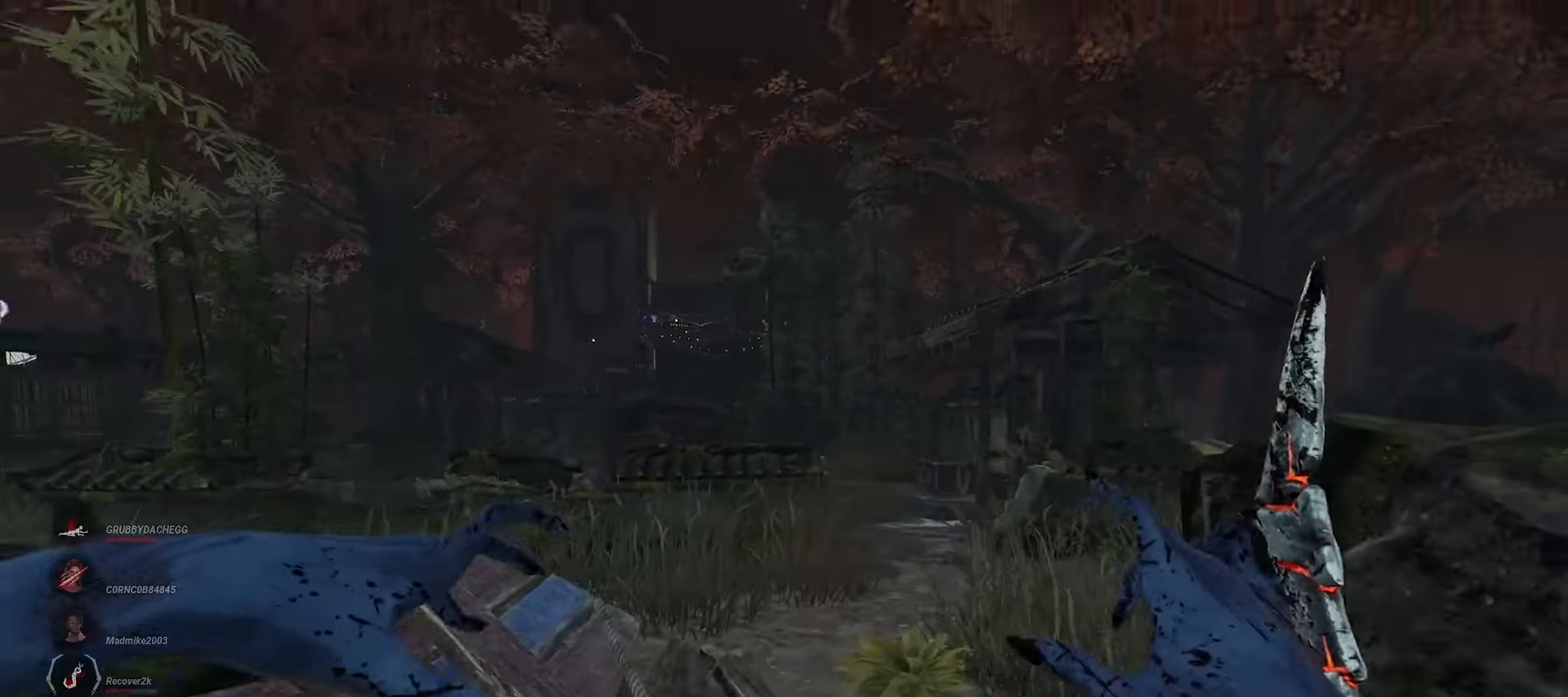
{"keys": [], "mouse": [], "events": []}
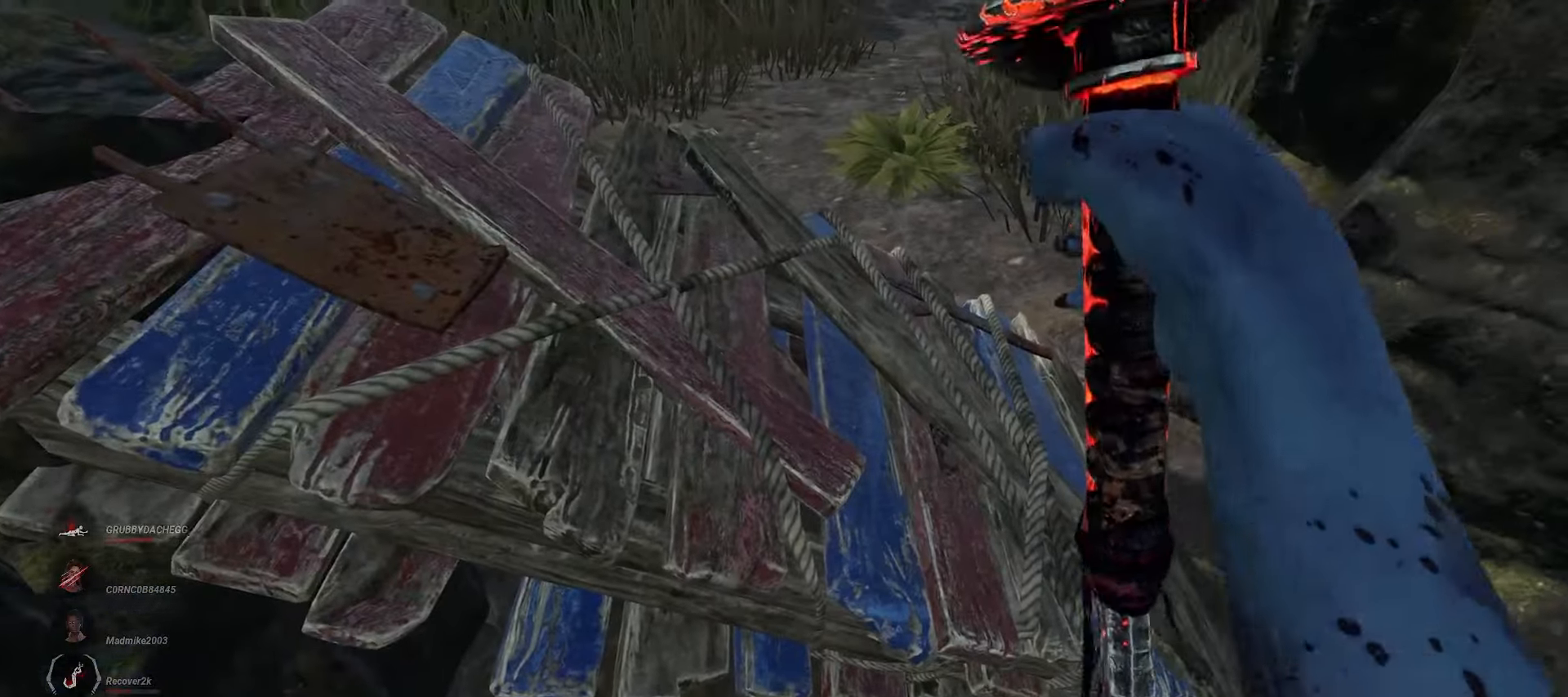
{"keys": [], "mouse": [], "events": []}
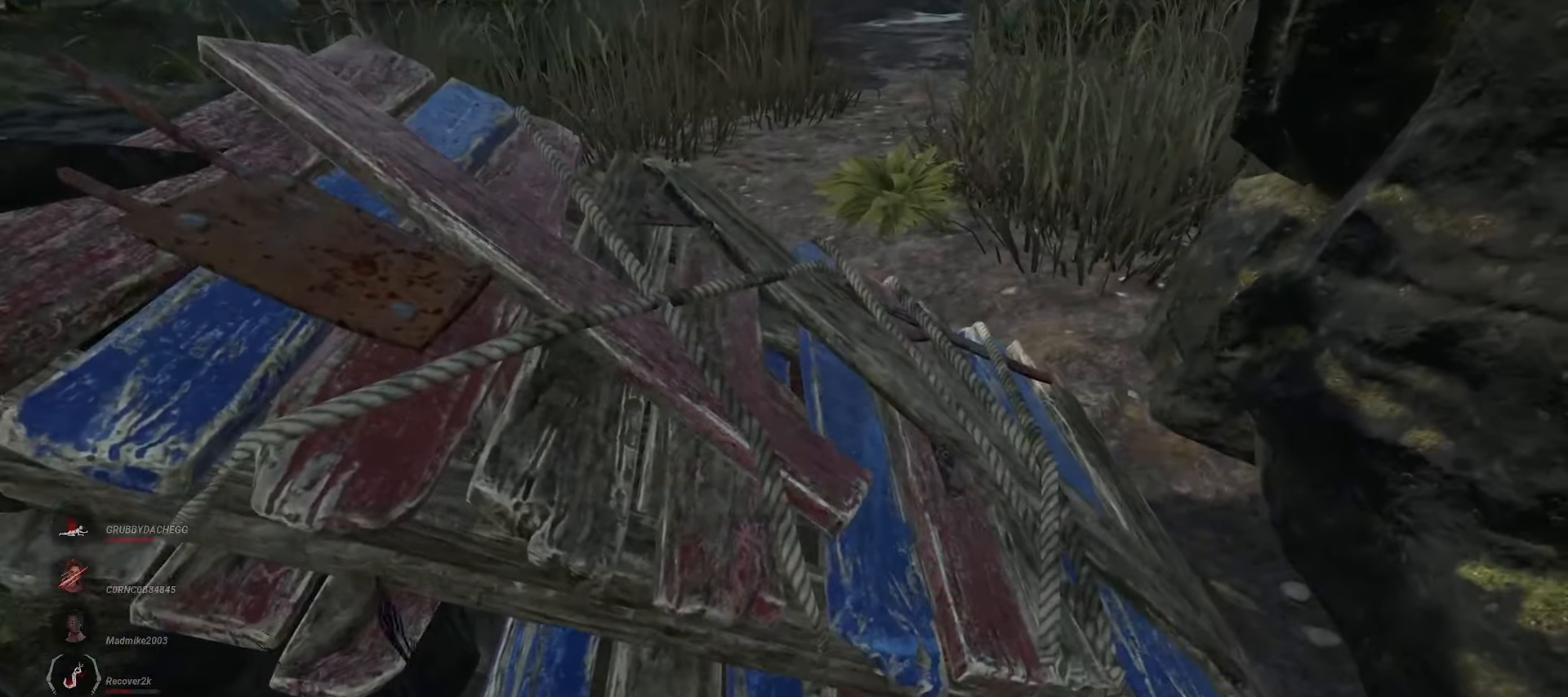
{"keys": [], "mouse": [], "events": []}
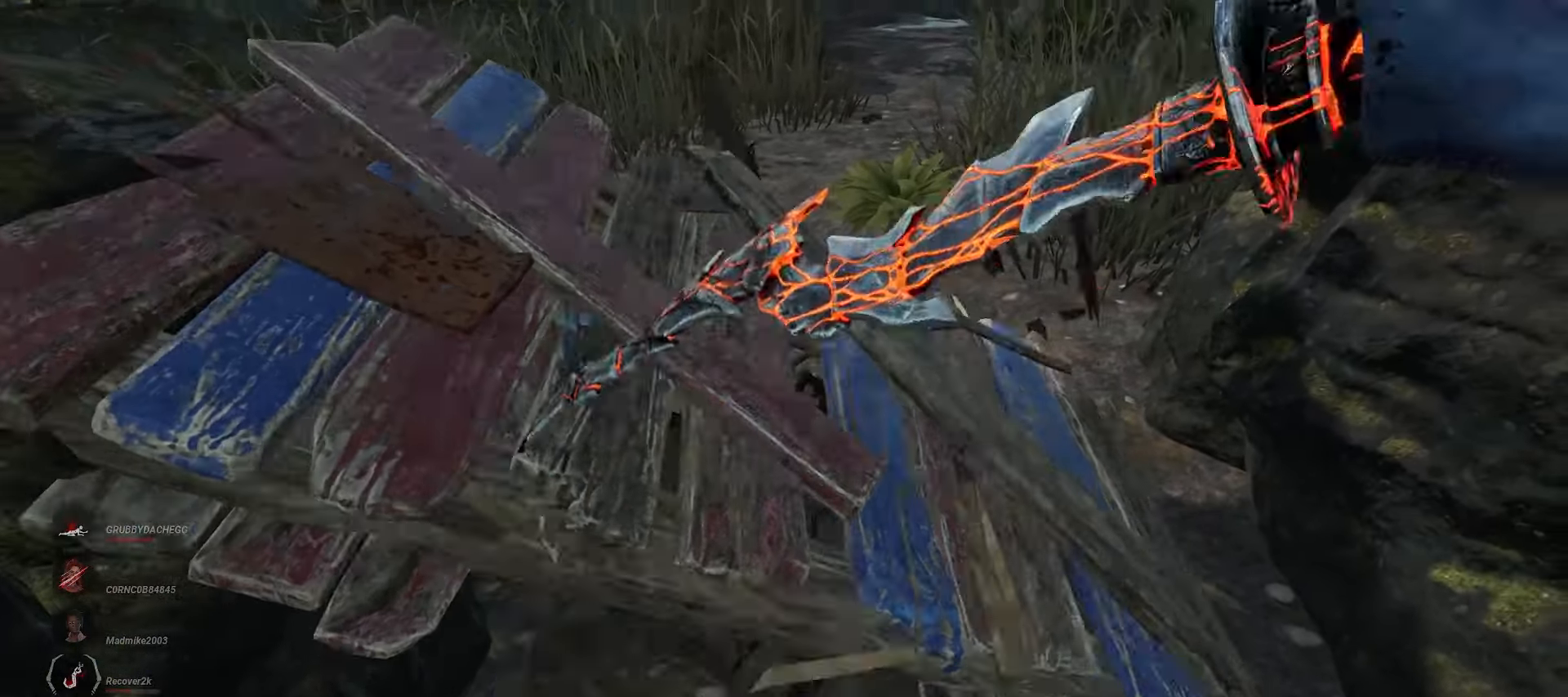
{"keys": [], "mouse": [], "events": []}
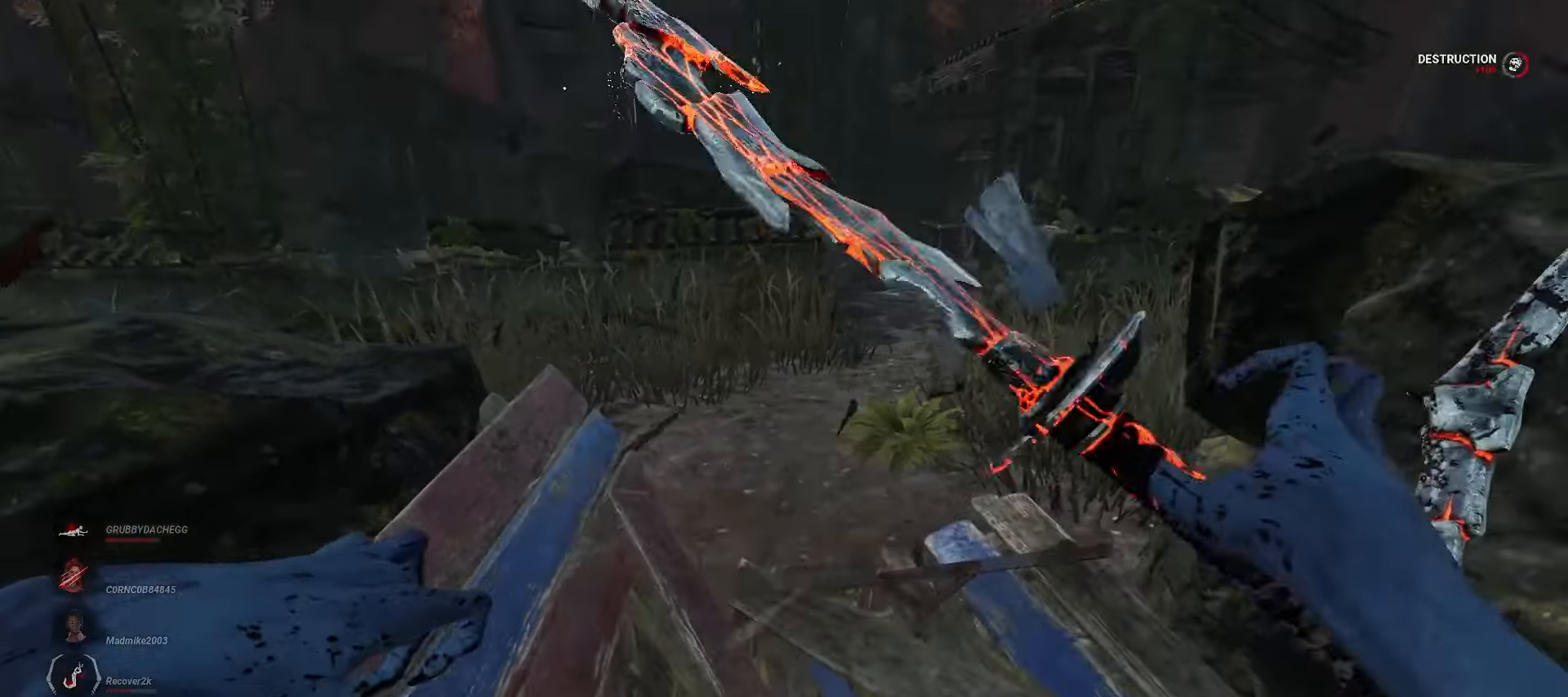
{"keys": ["s"], "mouse": [], "events": [[283, "a", "down"], [383, "s", "down"], [400, "a", "up"]]}
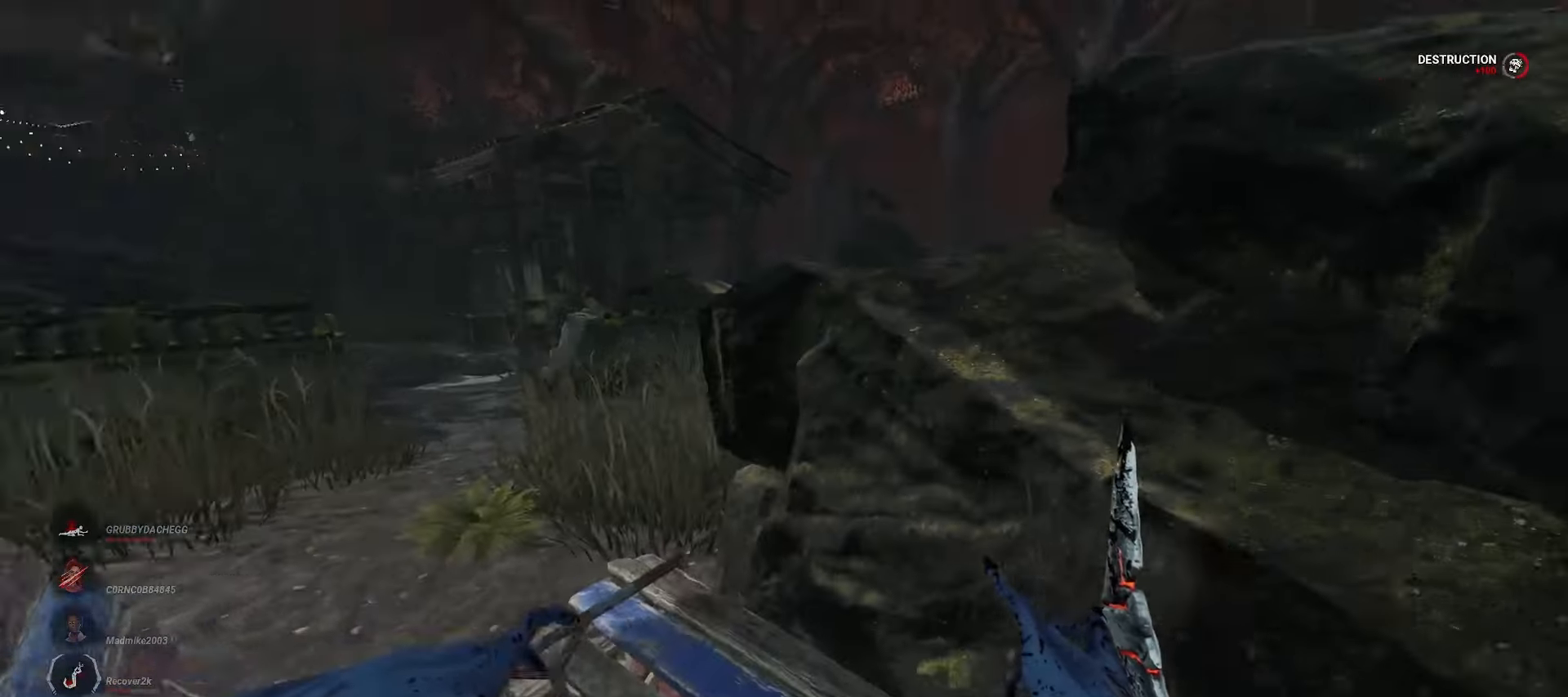
{"keys": [], "mouse": [], "events": [[33, "d", "down"], [50, "space", "down"], [133, "s", "up"], [150, "d", "up"], [167, "space", "up"]]}
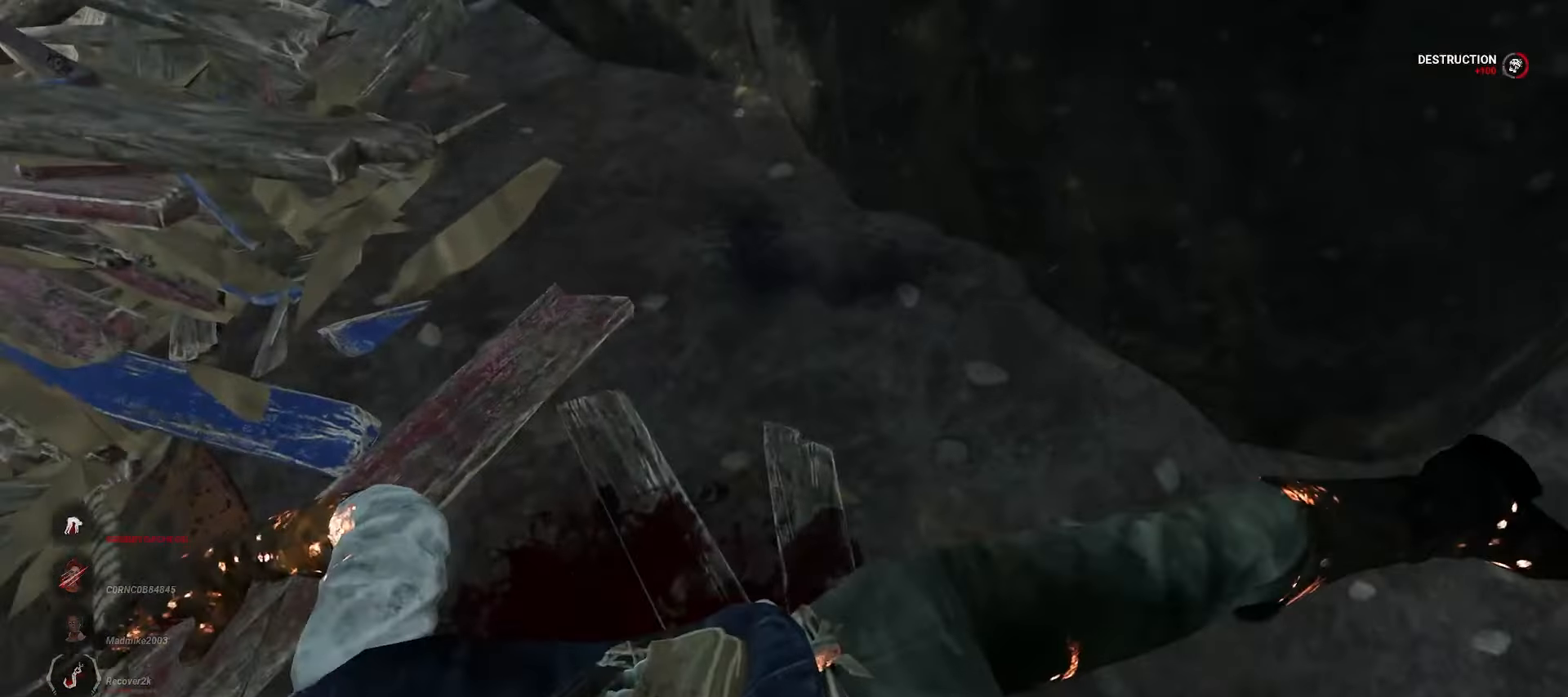
{"keys": [], "mouse": [], "events": []}
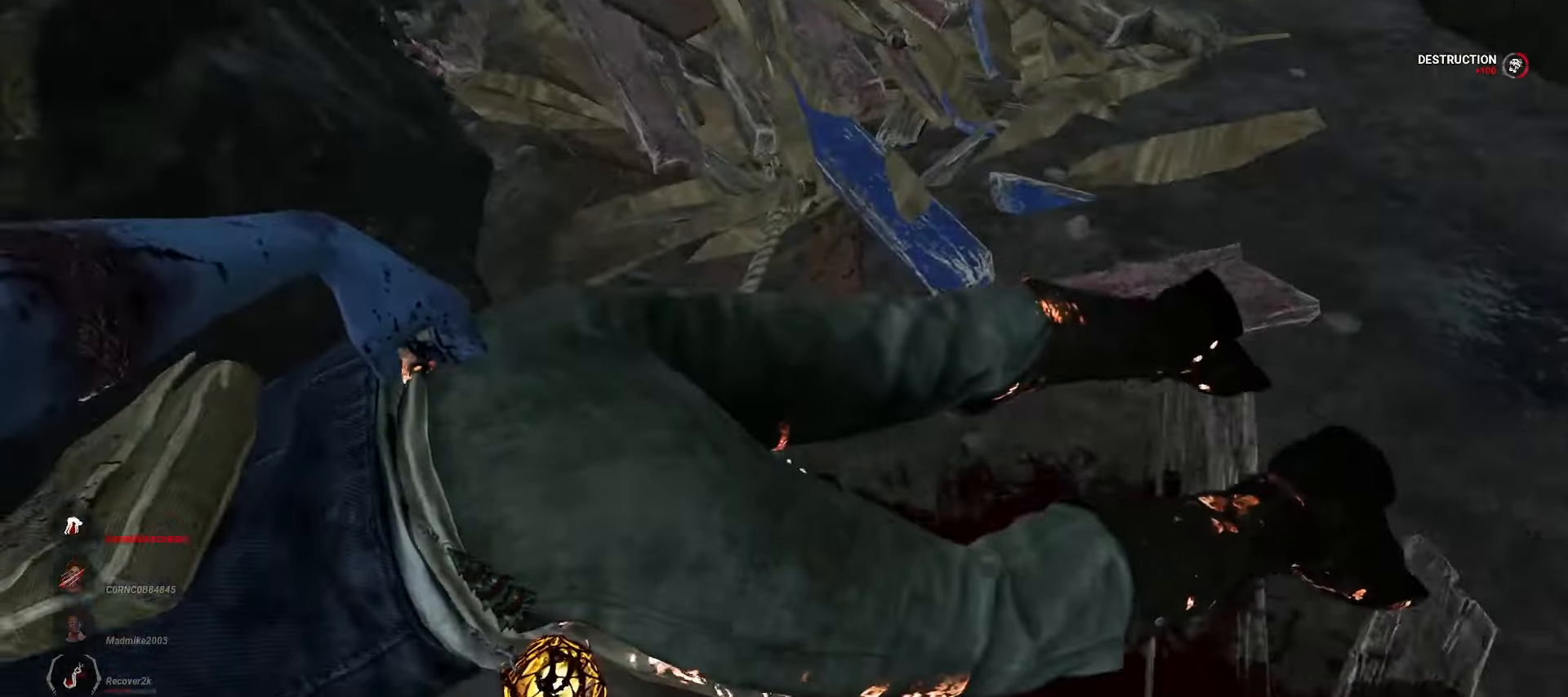
{"keys": [], "mouse": [], "events": []}
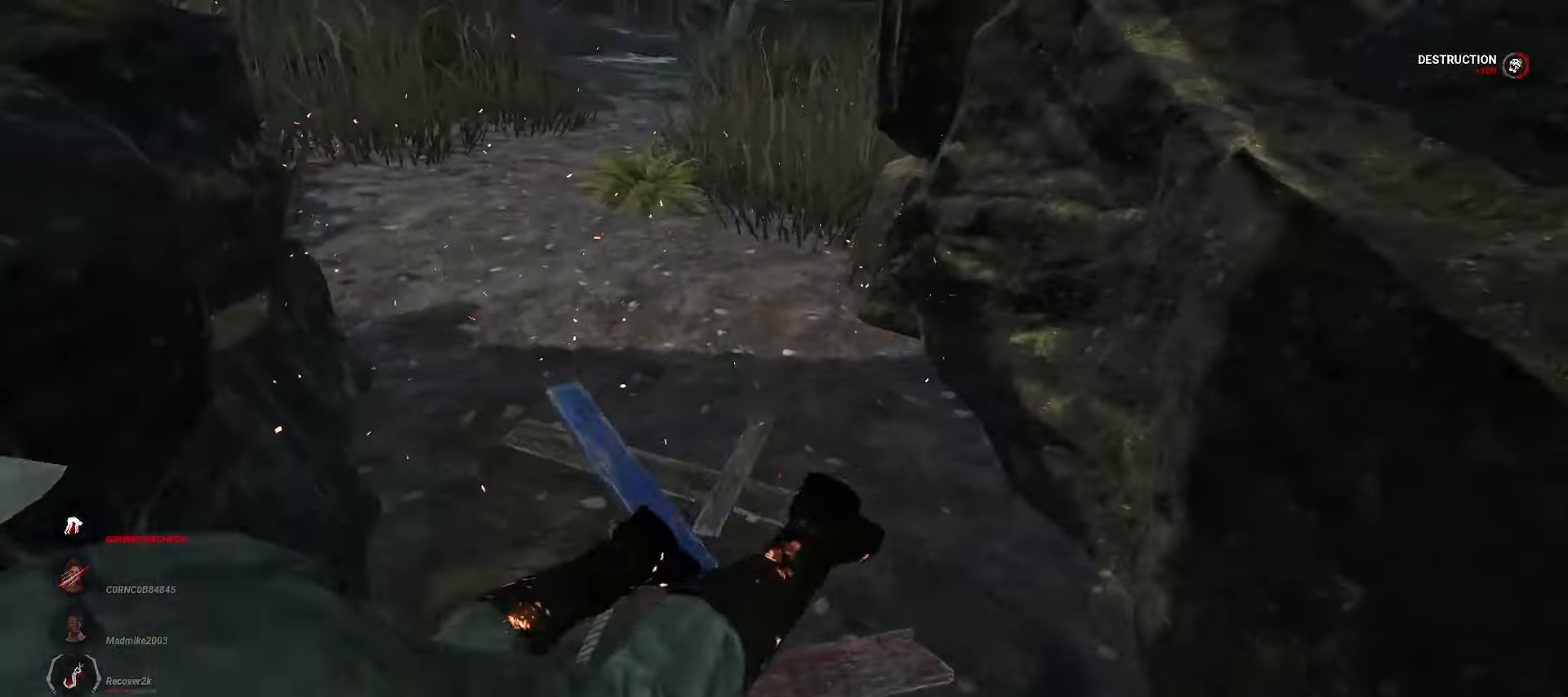
{"keys": [], "mouse": [], "events": []}
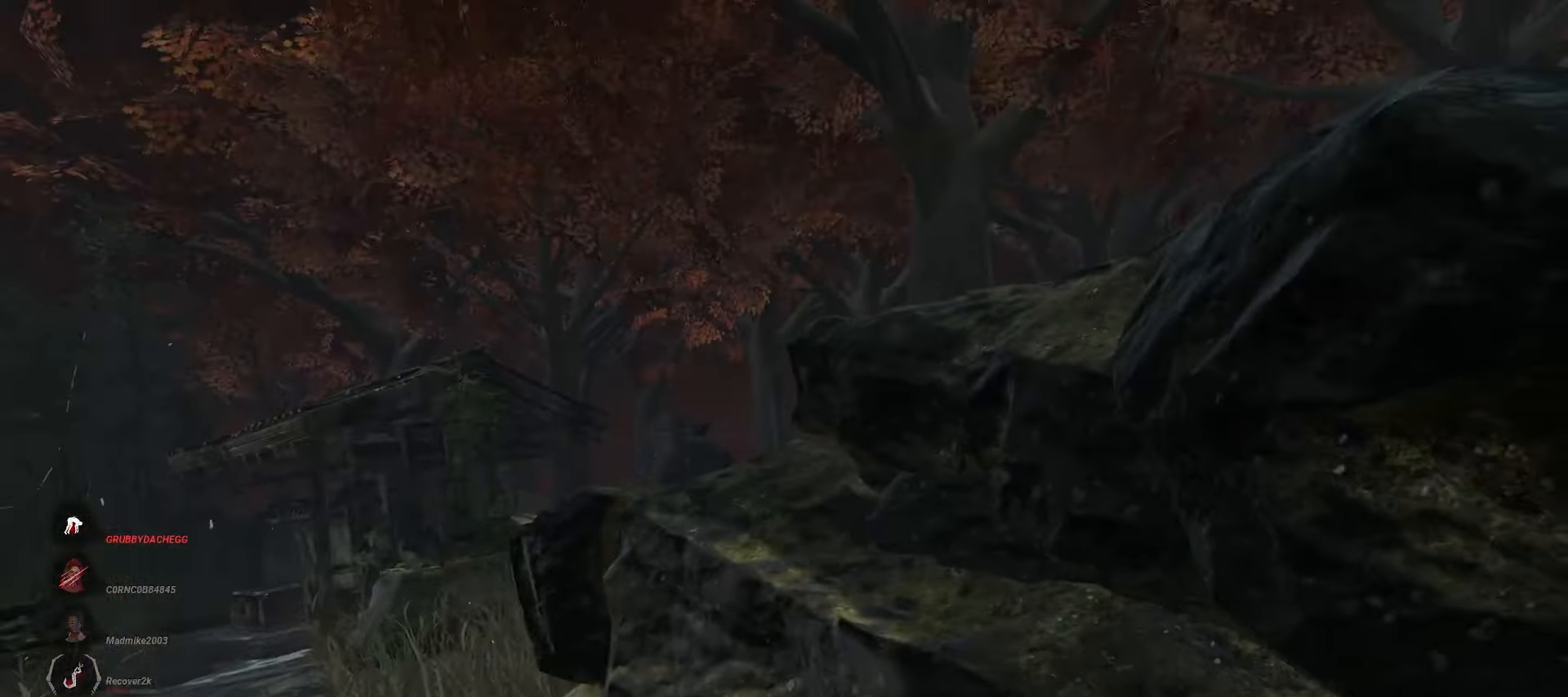
{"keys": [], "mouse": [], "events": []}
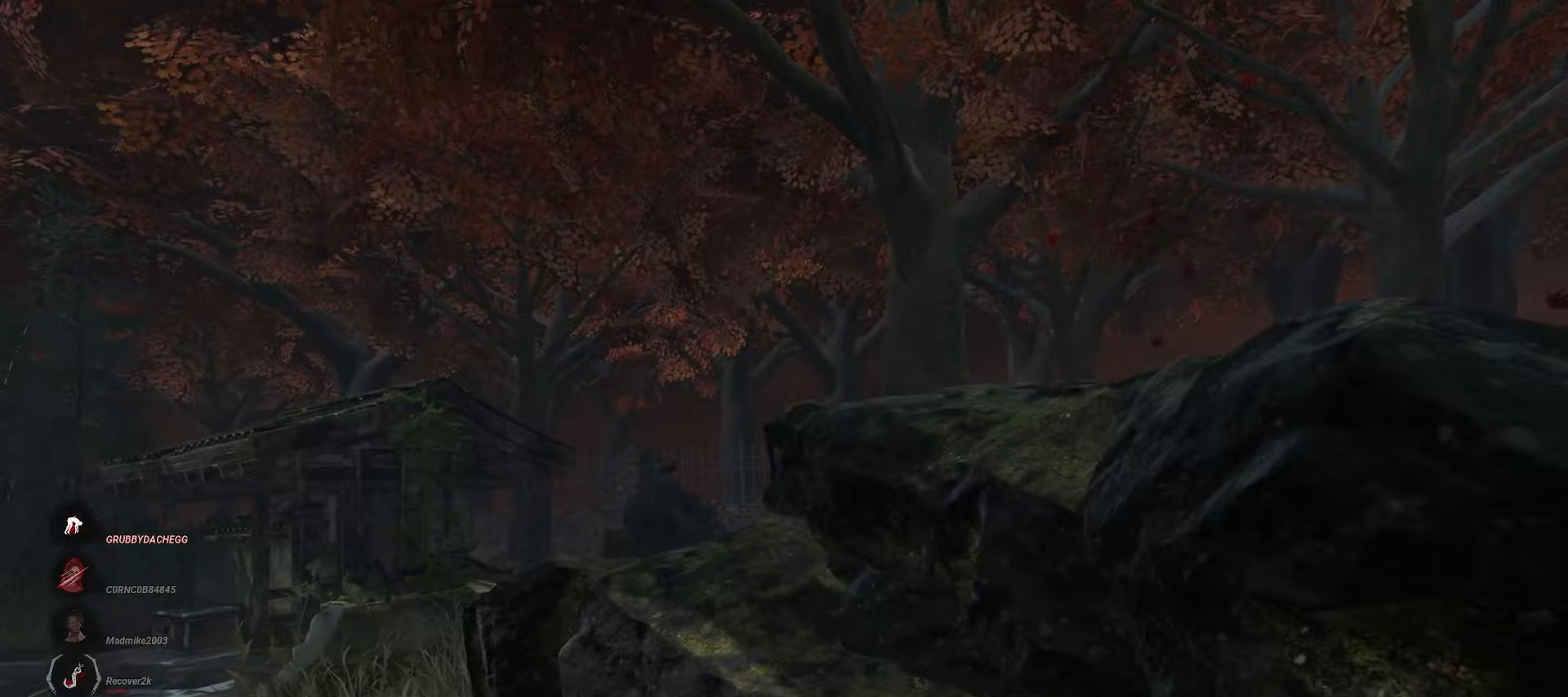
{"keys": [], "mouse": [], "events": []}
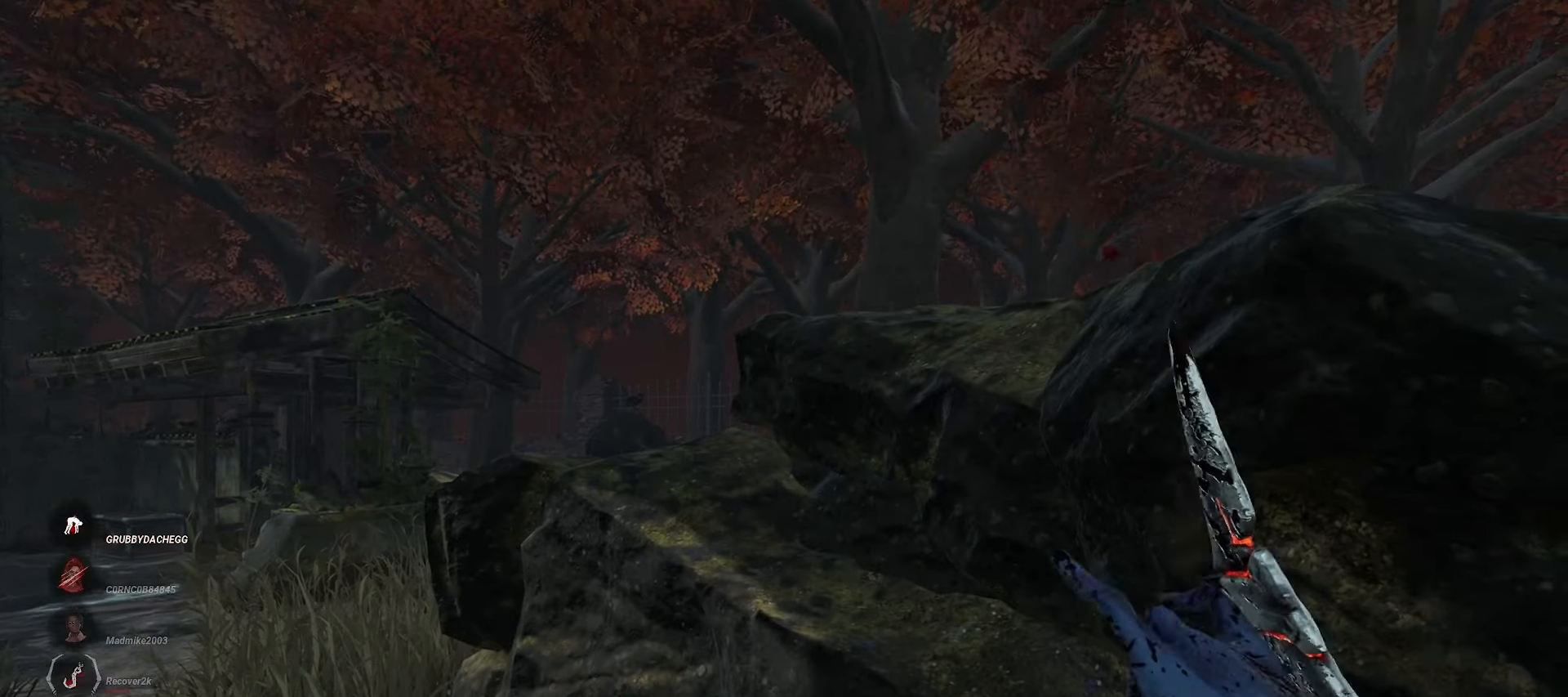
{"keys": ["a", "w"], "mouse": [], "events": [[250, "a", "down"], [333, "w", "down"]]}
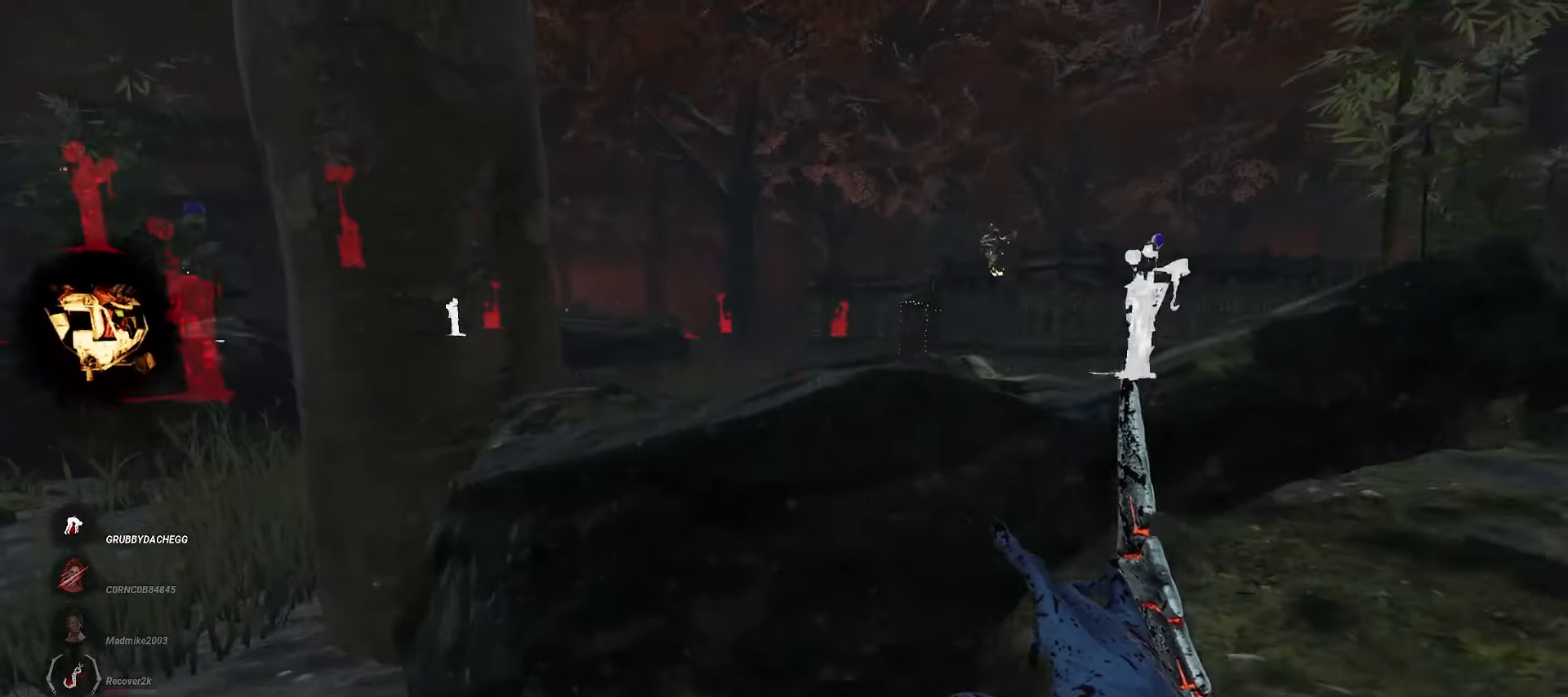
{"keys": ["w"], "mouse": [], "events": [[350, "a", "up"]]}
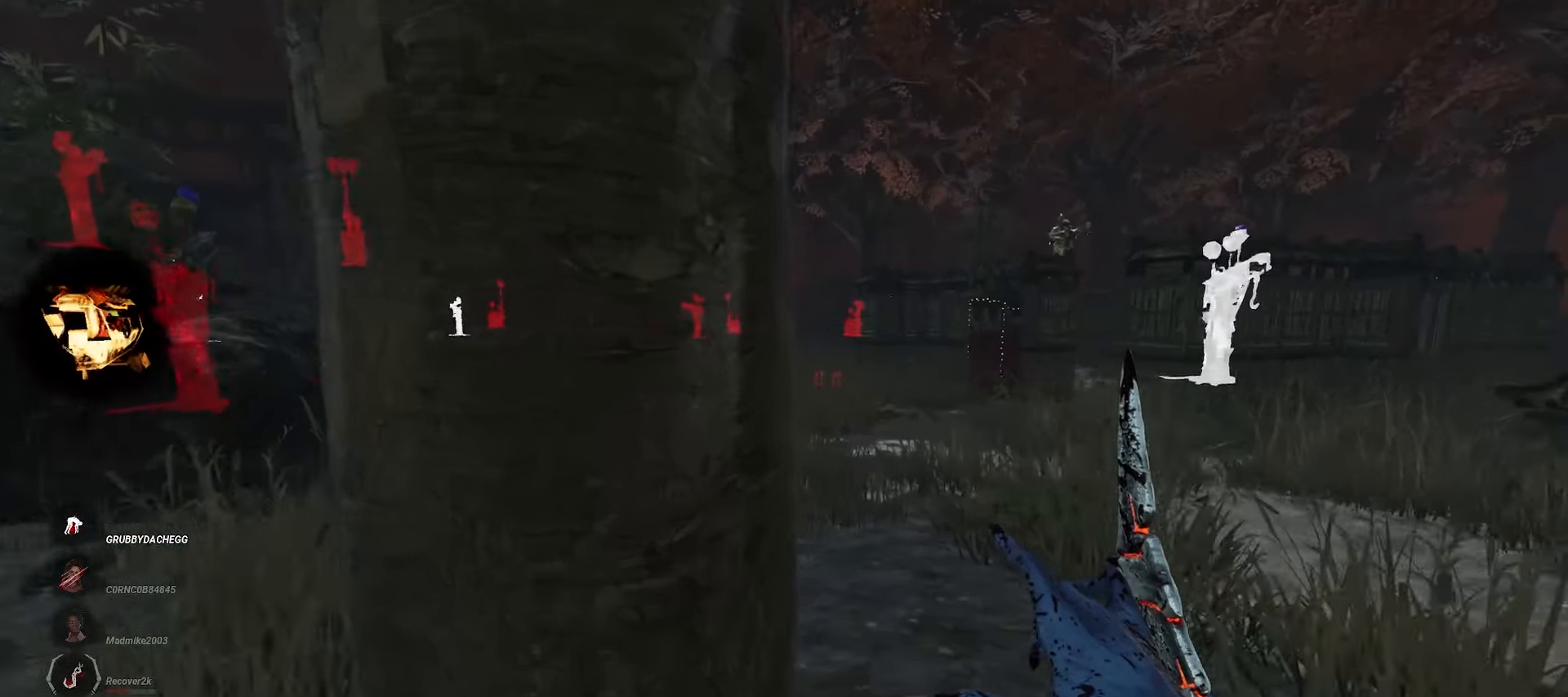
{"keys": ["w"], "mouse": [], "events": [[33, "d", "down"], [367, "d", "up"]]}
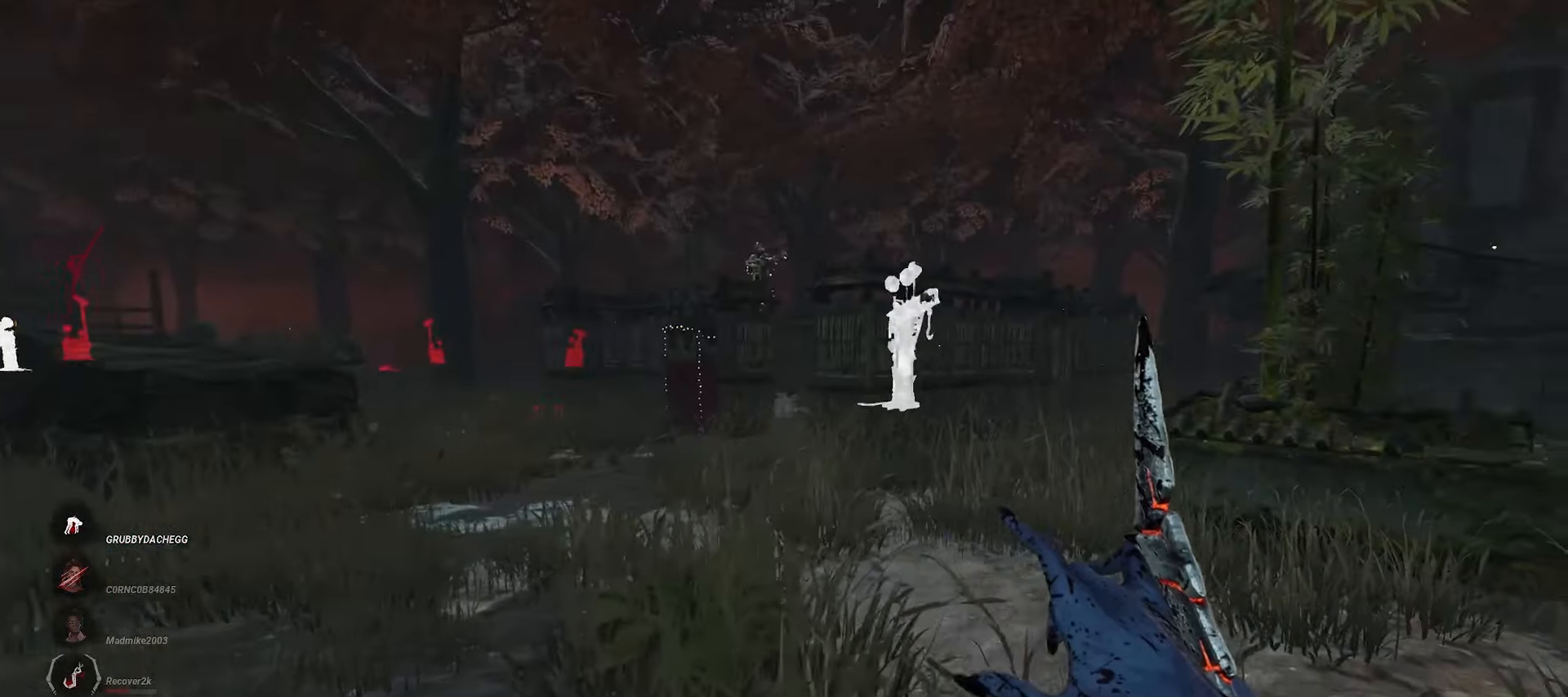
{"keys": ["a", "w"], "mouse": [], "events": [[367, "a", "down"]]}
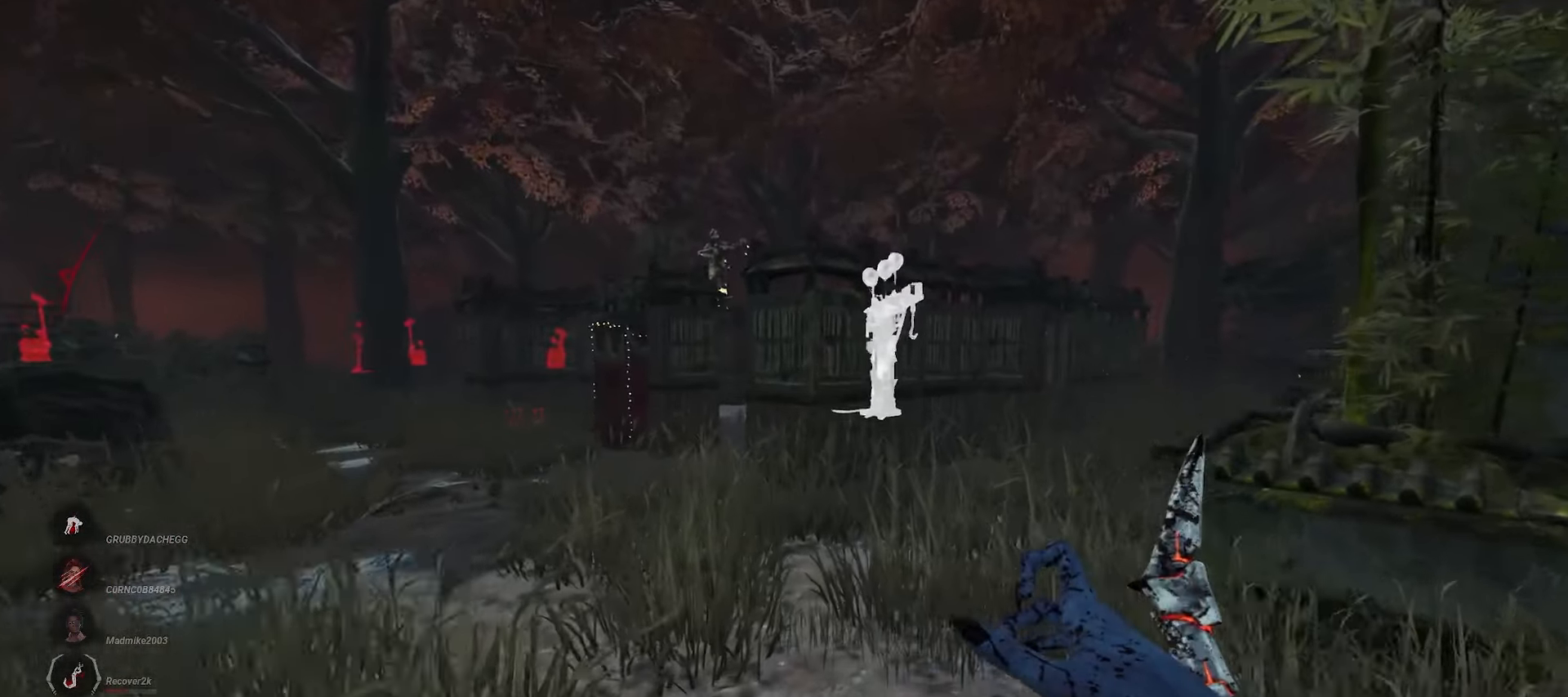
{"keys": ["a", "w"], "mouse": [], "events": []}
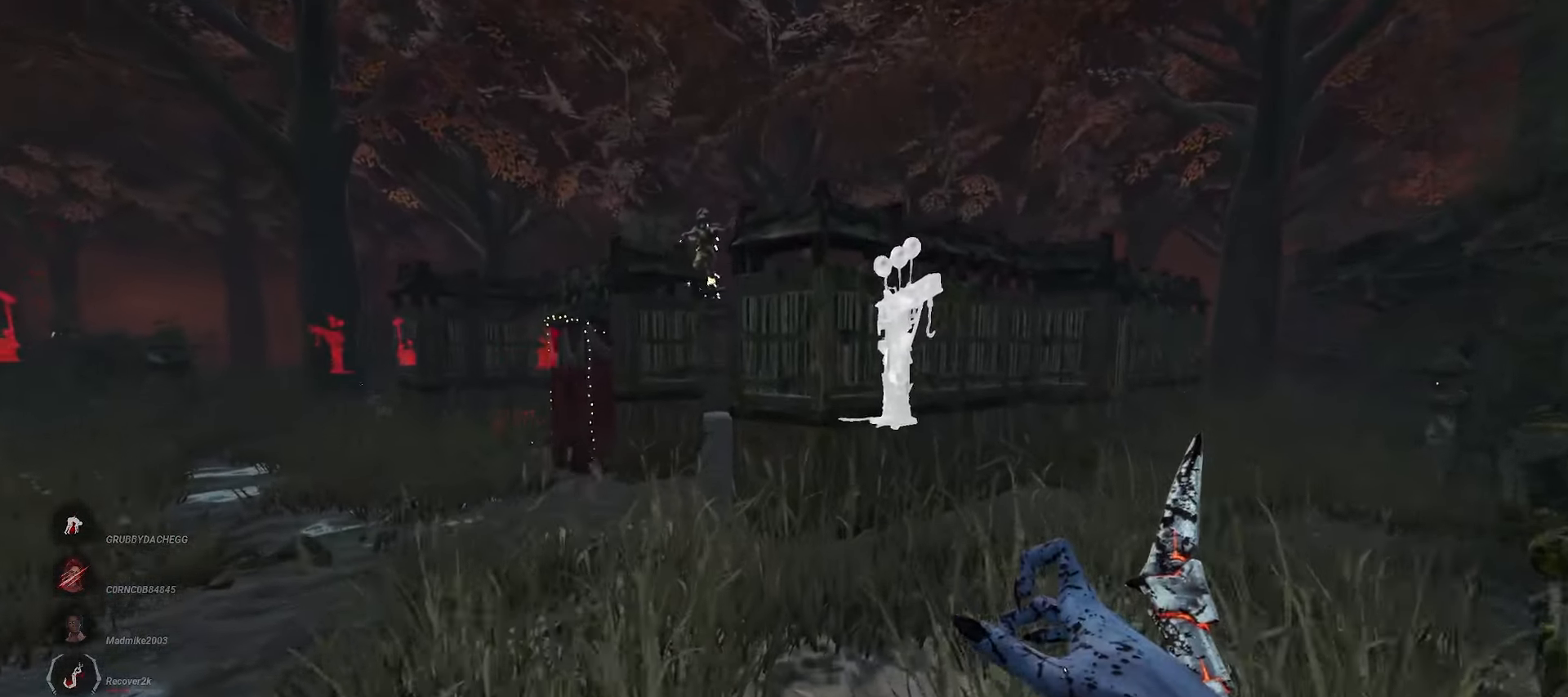
{"keys": ["a", "w"], "mouse": [], "events": []}
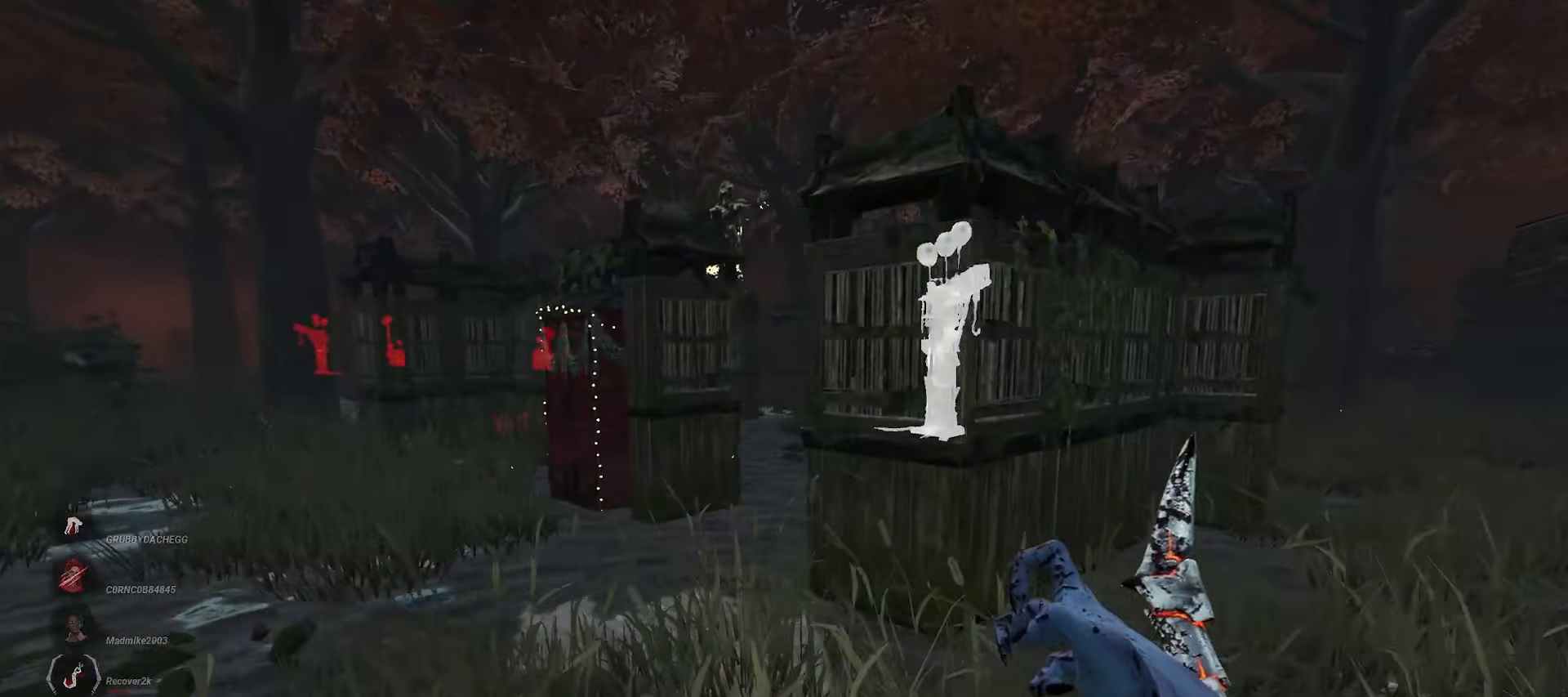
{"keys": ["w"], "mouse": [], "events": [[300, "a", "up"]]}